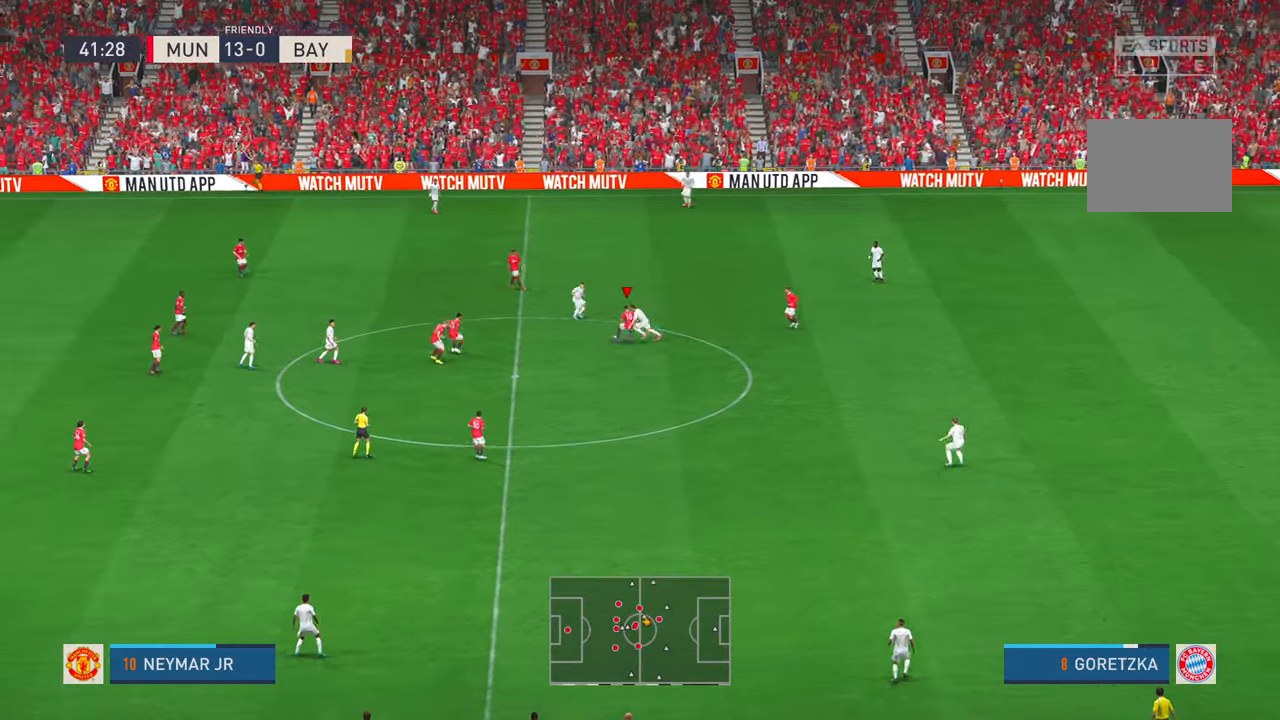
Gameplay with a controller (Xbox layout); each line is a JSON object with the inputs held at the frame after it (dt_ms = milliseconds from this image to that frame). "events" lists button and stick changes between this image and that frame as [ms after this image, input, new state], when the widget could be followed in between. Not read: B DPAD_LEFT DPAD_UP L3 R1 R3 START X.
{"dt_ms": 500, "buttons": ["R2"], "left_stick": "right", "right_stick": "center", "events": [[17, "left_stick", "down-right"], [150, "left_stick", "right"]]}
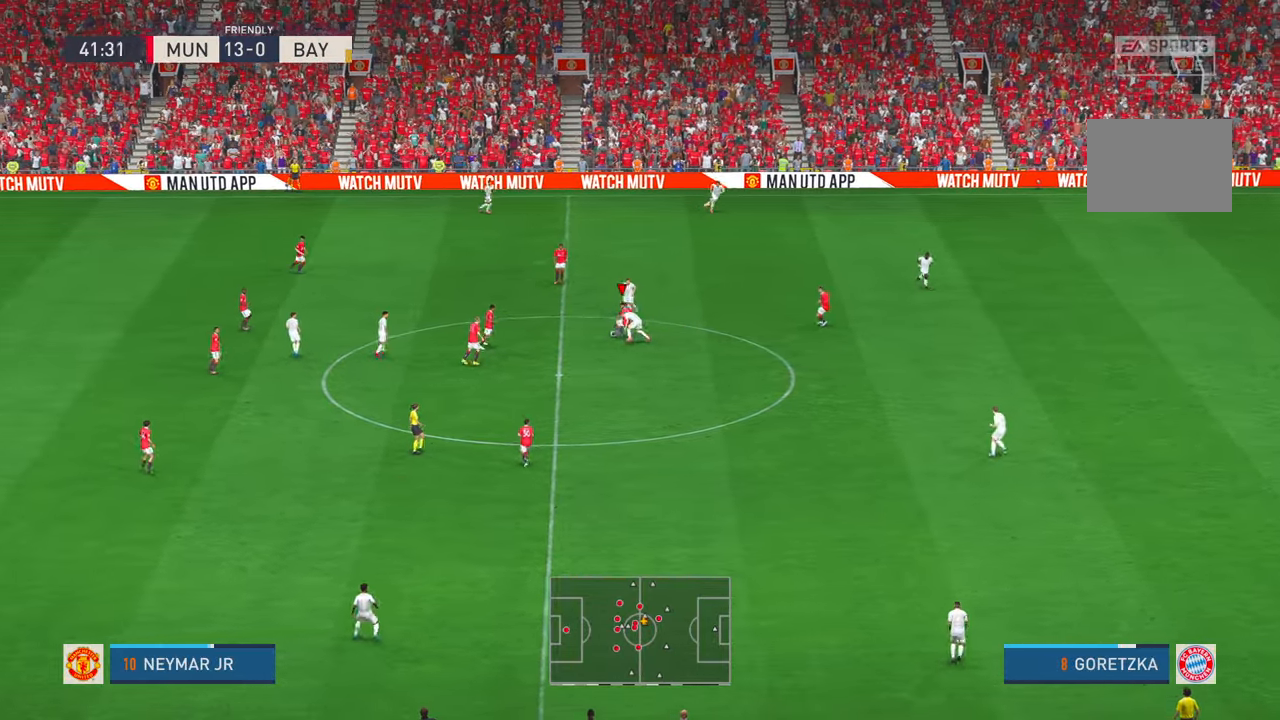
{"dt_ms": 500, "buttons": ["R2"], "left_stick": "down-right", "right_stick": "center", "events": [[34, "A", "down"], [150, "A", "up"], [434, "left_stick", "down-right"]]}
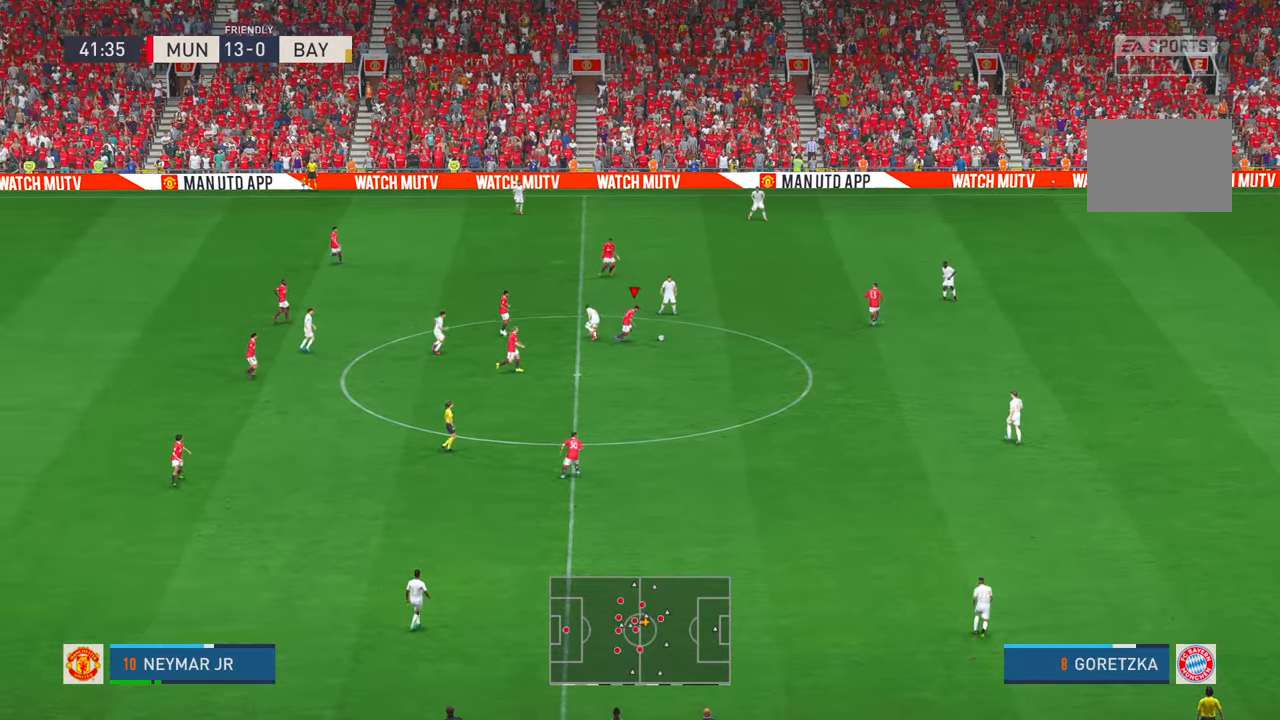
{"dt_ms": 500, "buttons": ["R2"], "left_stick": "down-right", "right_stick": "center", "events": []}
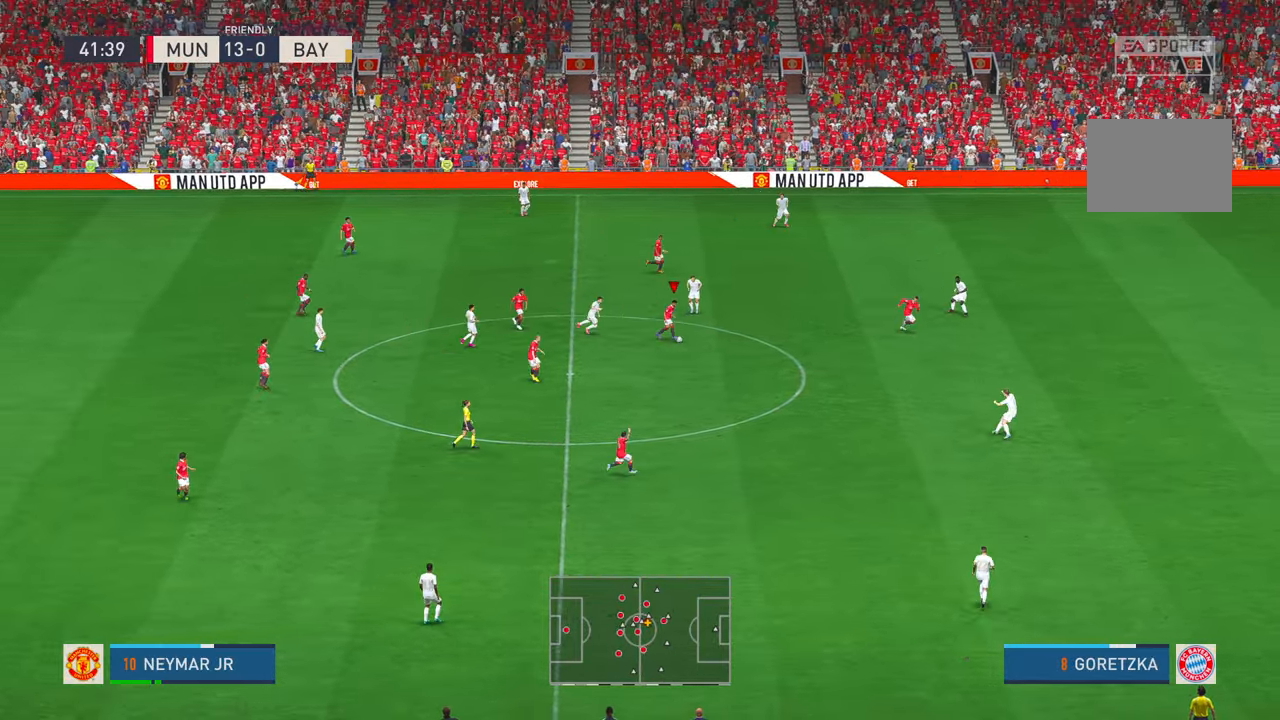
{"dt_ms": 500, "buttons": ["R2"], "left_stick": "down-right", "right_stick": "center", "events": []}
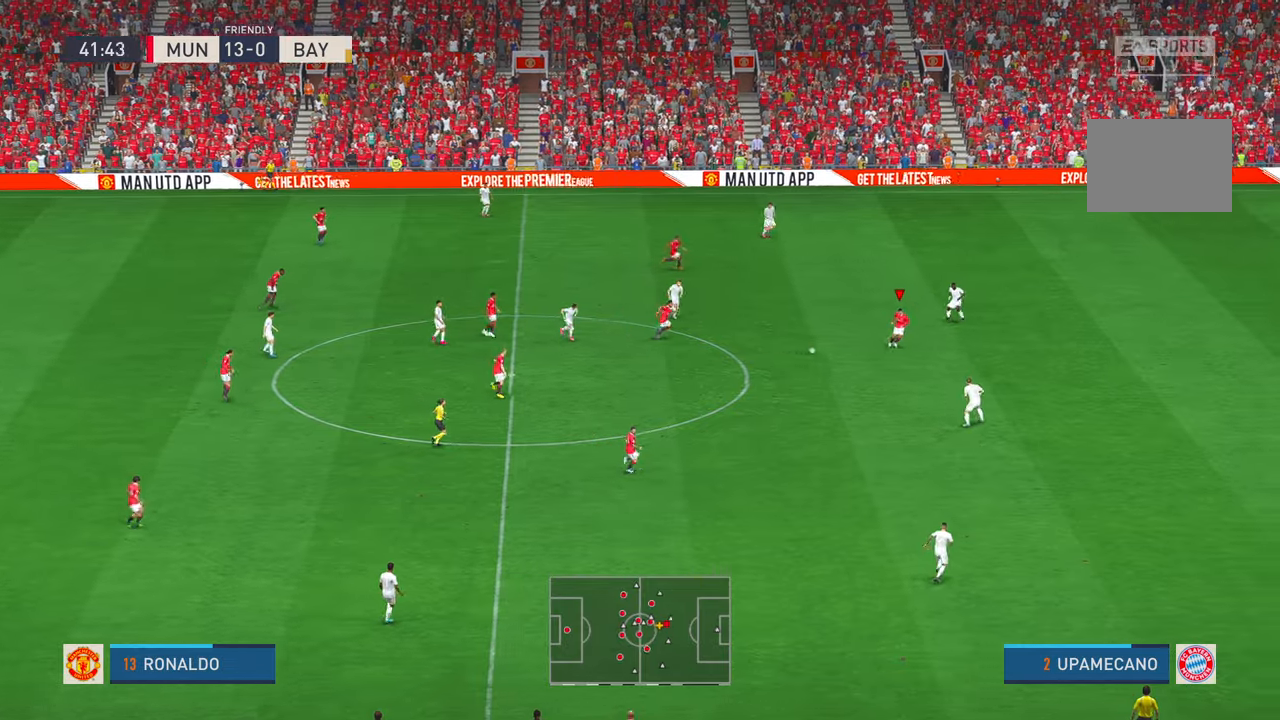
{"dt_ms": 500, "buttons": ["R2"], "left_stick": "down", "right_stick": "center", "events": [[17, "left_stick", "down"]]}
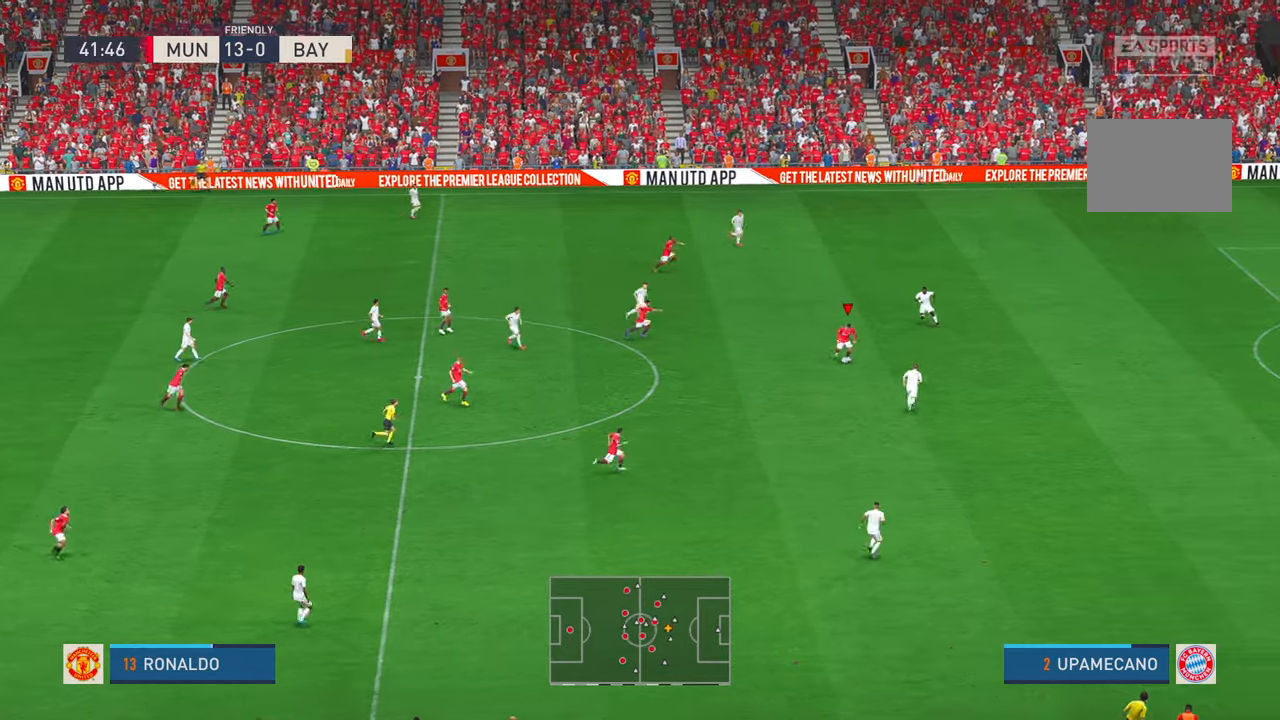
{"dt_ms": 1000, "buttons": ["R2"], "left_stick": "down-right", "right_stick": "center", "events": [[434, "left_stick", "center"], [867, "left_stick", "down-right"]]}
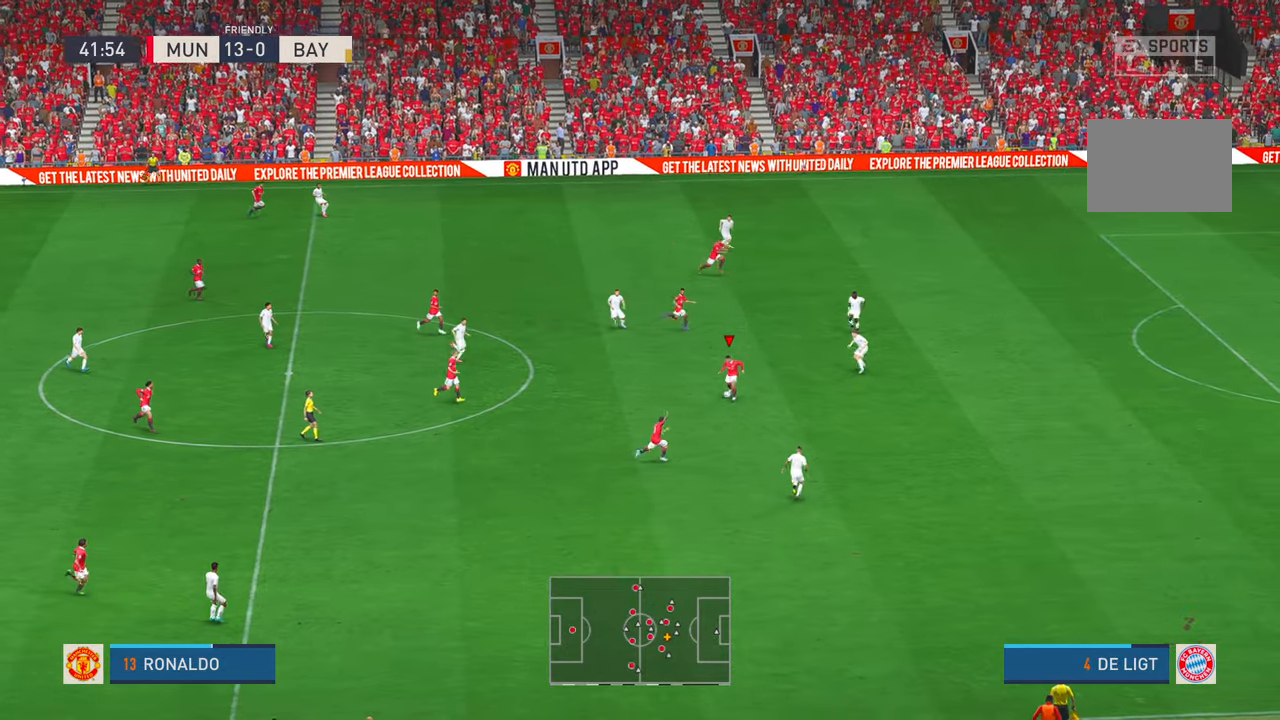
{"dt_ms": 500, "buttons": ["R2"], "left_stick": "down-right", "right_stick": "center", "events": [[117, "left_stick", "down"], [500, "left_stick", "down-right"]]}
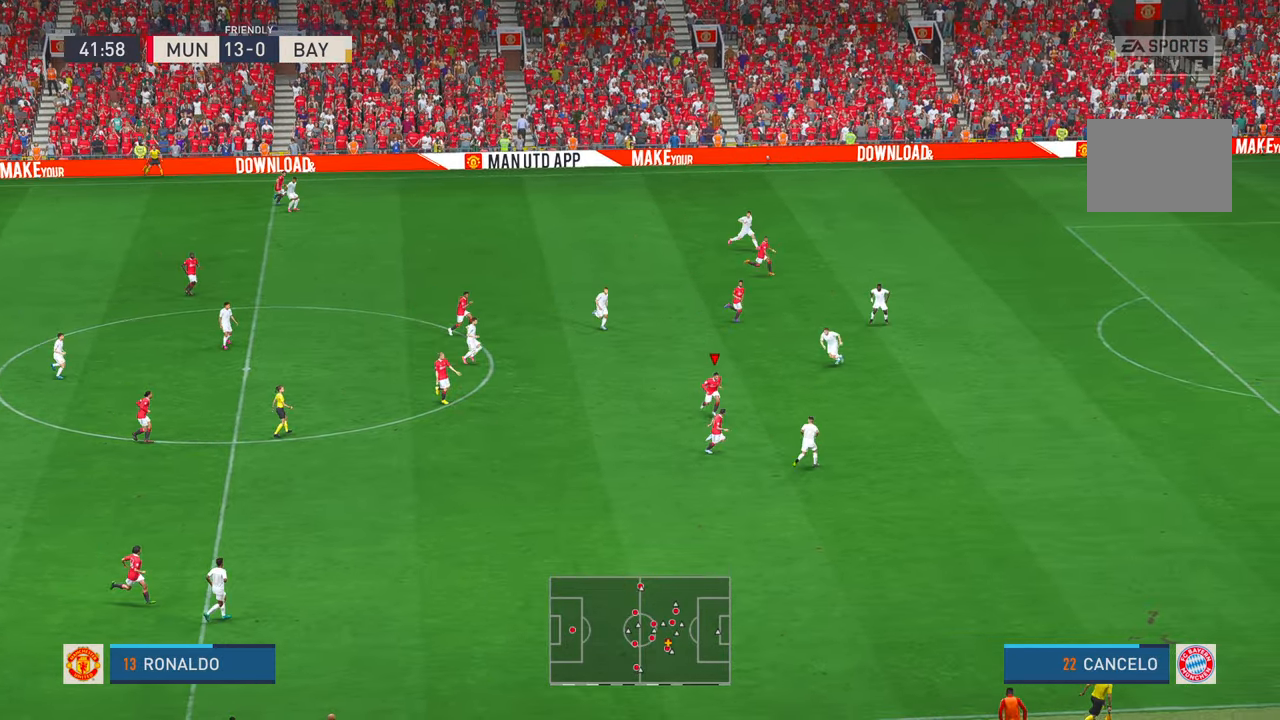
{"dt_ms": 500, "buttons": ["R2"], "left_stick": "down-right", "right_stick": "center", "events": [[217, "Y", "down"], [384, "Y", "up"]]}
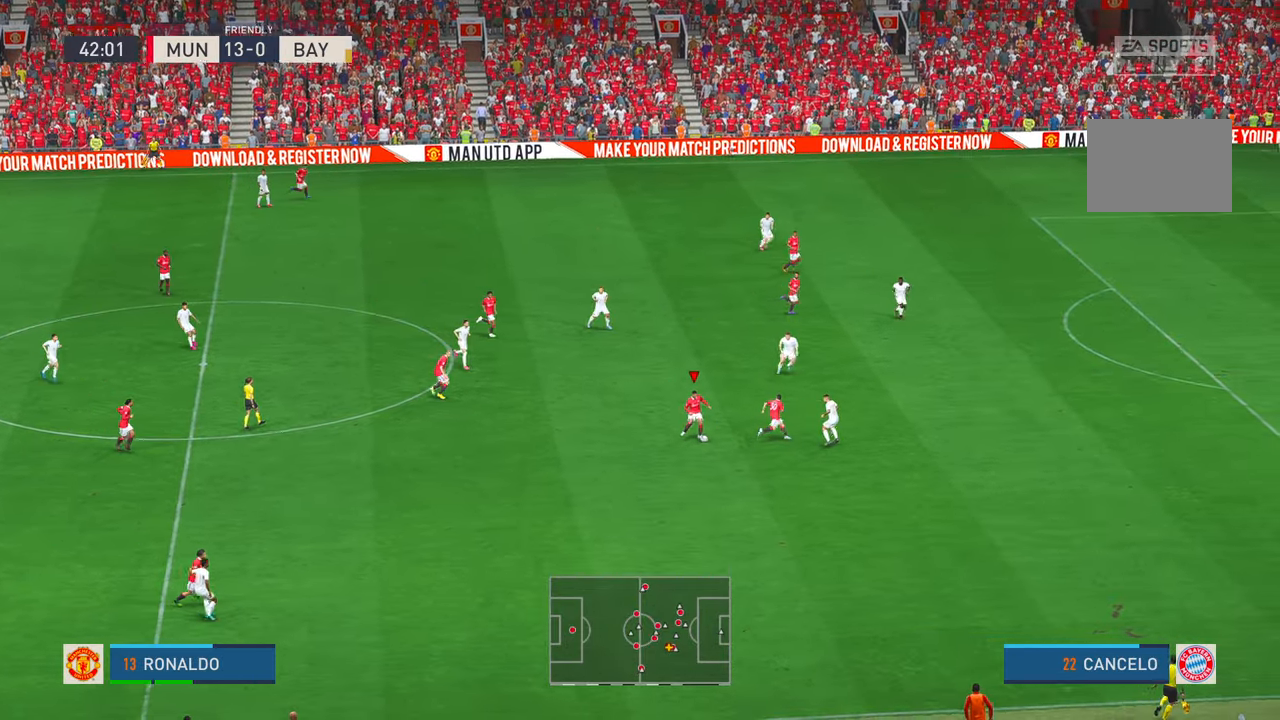
{"dt_ms": 500, "buttons": ["R2"], "left_stick": "down-right", "right_stick": "center", "events": []}
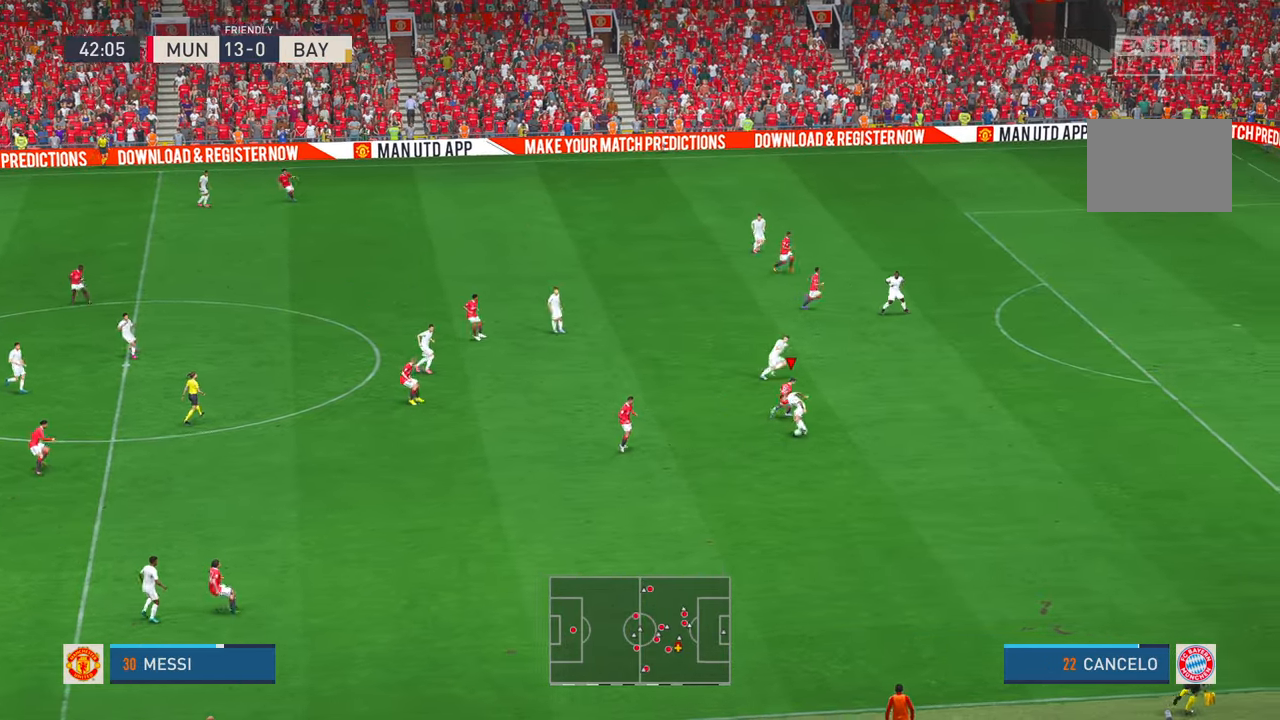
{"dt_ms": 500, "buttons": ["R2"], "left_stick": "up-right", "right_stick": "center", "events": [[467, "left_stick", "up-right"]]}
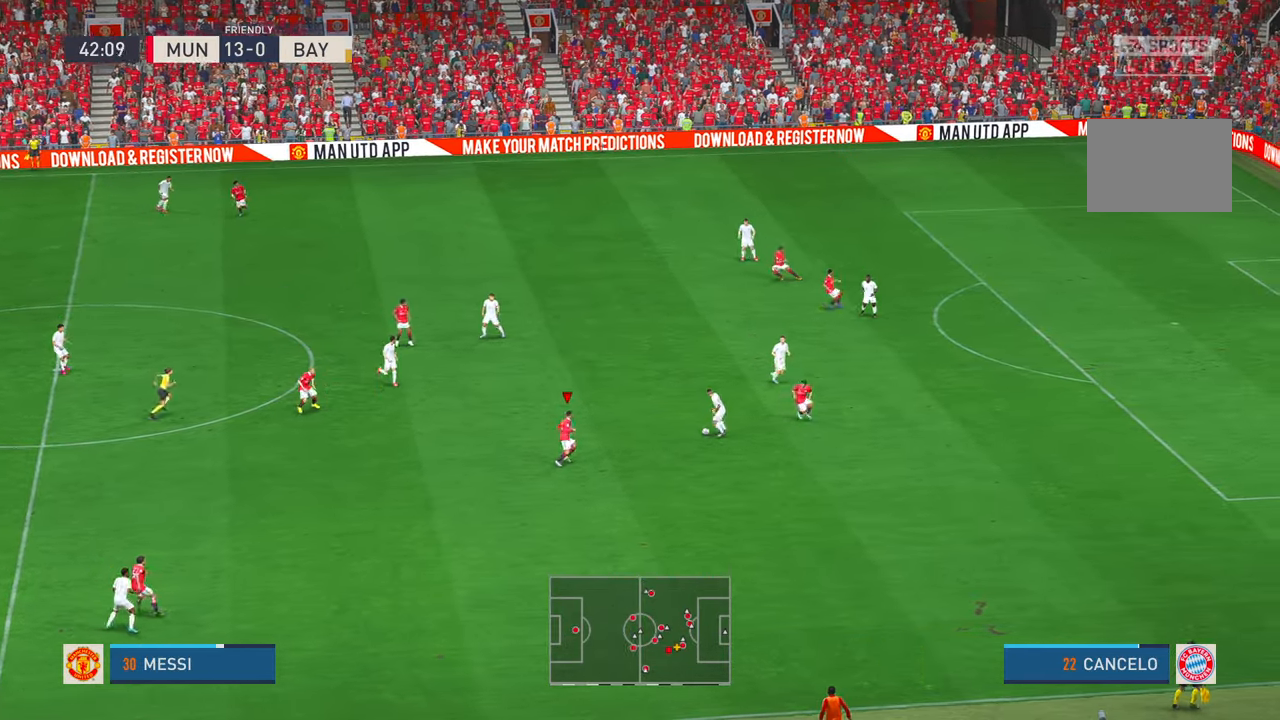
{"dt_ms": 500, "buttons": ["R2"], "left_stick": "right", "right_stick": "center", "events": [[100, "left_stick", "up"], [367, "left_stick", "right"]]}
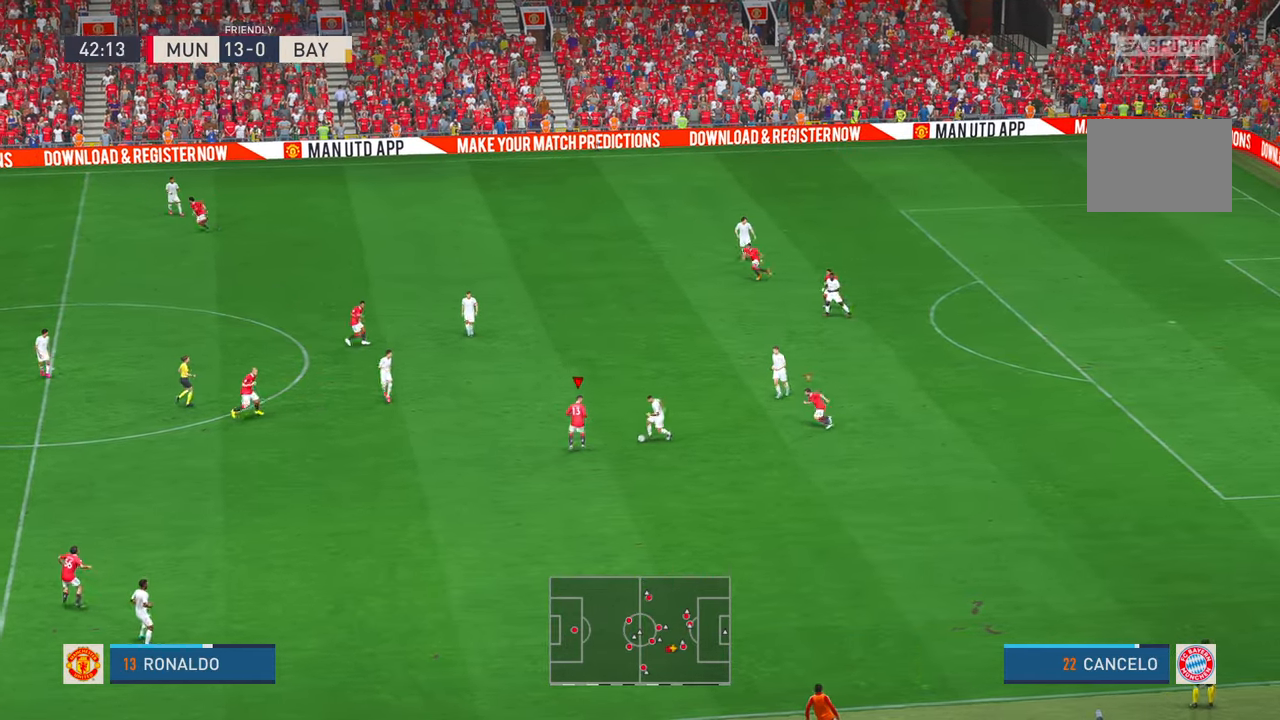
{"dt_ms": 500, "buttons": ["R2"], "left_stick": "down-right", "right_stick": "center", "events": [[67, "A", "down"], [200, "A", "up"], [267, "left_stick", "down-right"]]}
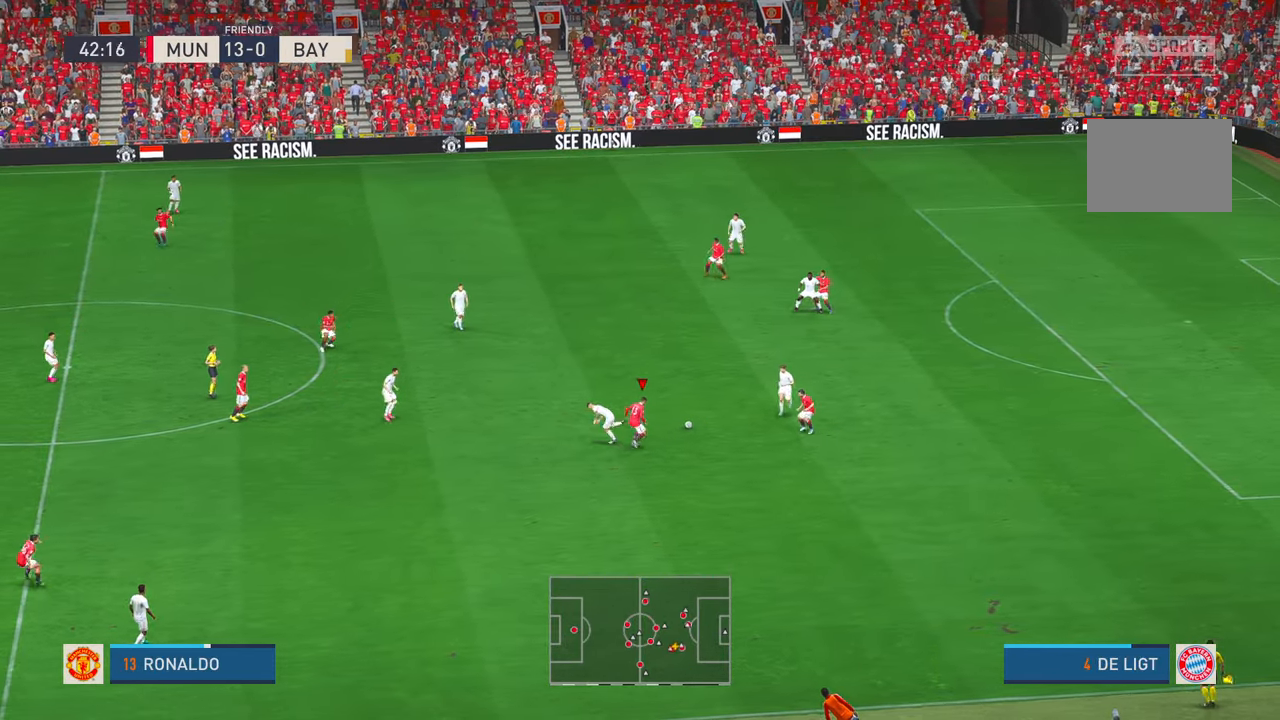
{"dt_ms": 500, "buttons": ["R2"], "left_stick": "up", "right_stick": "center", "events": [[300, "left_stick", "up-right"], [417, "left_stick", "up"]]}
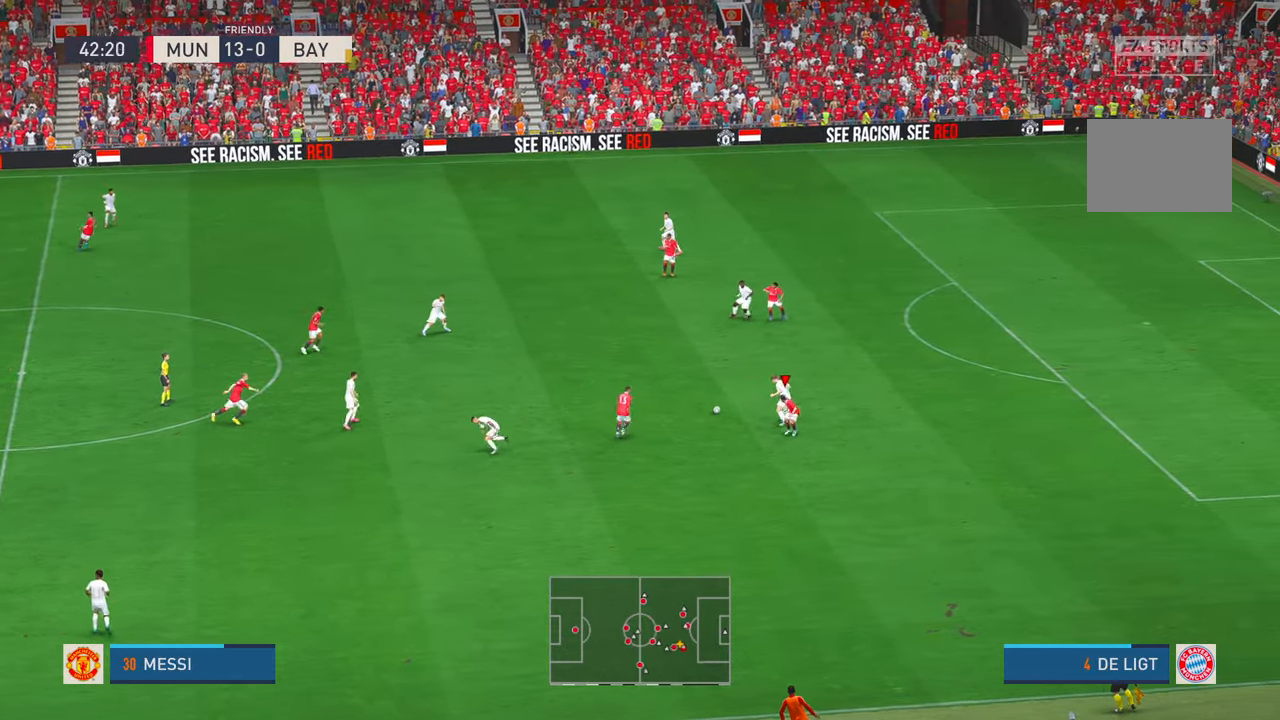
{"dt_ms": 500, "buttons": ["R2"], "left_stick": "up", "right_stick": "center", "events": []}